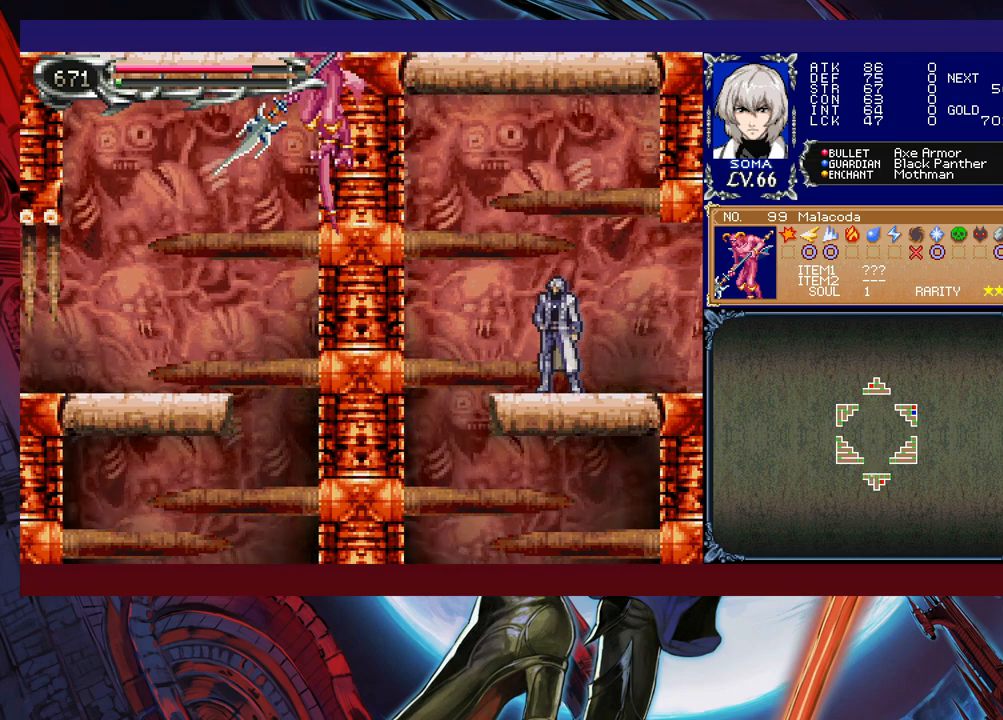
Gameplay with a controller (Xbox layout); each line is a JSON object with the inputs held at the frame after it. "events" lists button and stick changes between this image and that frame as [ms after this image, input, new state], when the widget could be followed in between. Not read: L2 R2 right_stick.
{"buttons": [], "left_stick": "center", "events": []}
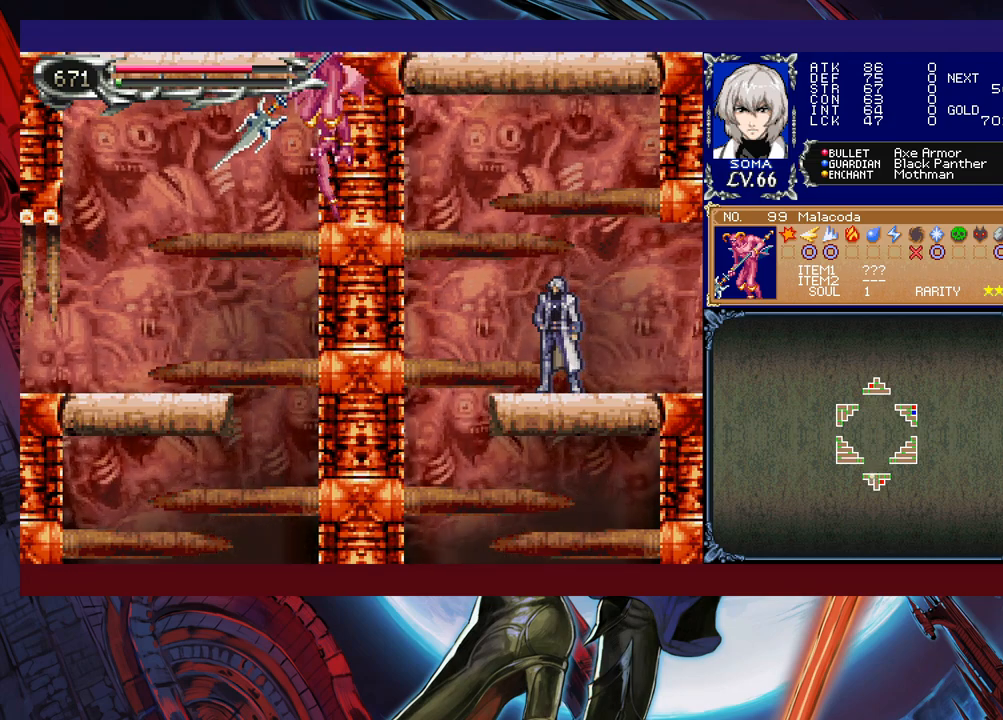
{"buttons": [], "left_stick": "center", "events": []}
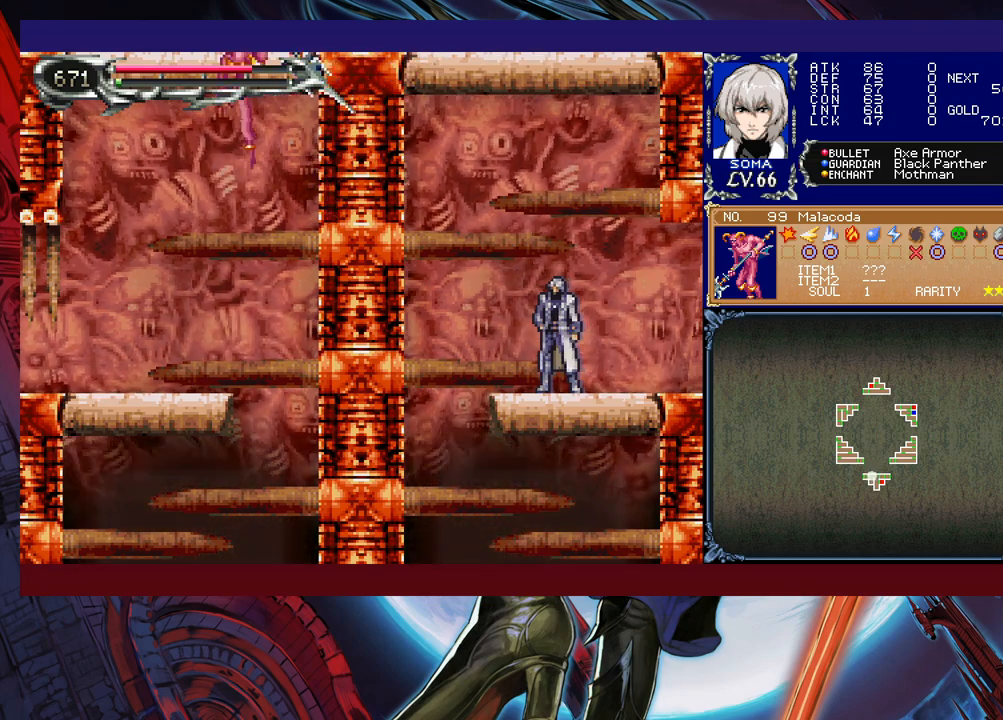
{"buttons": ["A", "B"], "left_stick": "center", "events": [[383, "B", "down"], [483, "A", "down"]]}
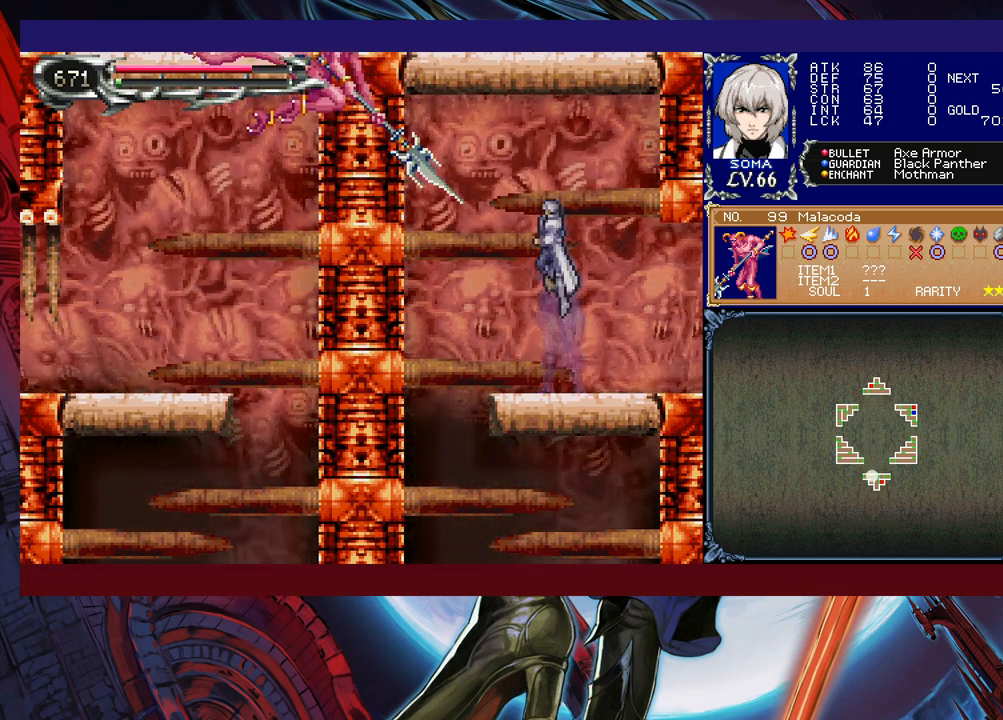
{"buttons": [], "left_stick": "right", "events": [[267, "A", "up"], [317, "left_stick", "right"], [367, "B", "up"]]}
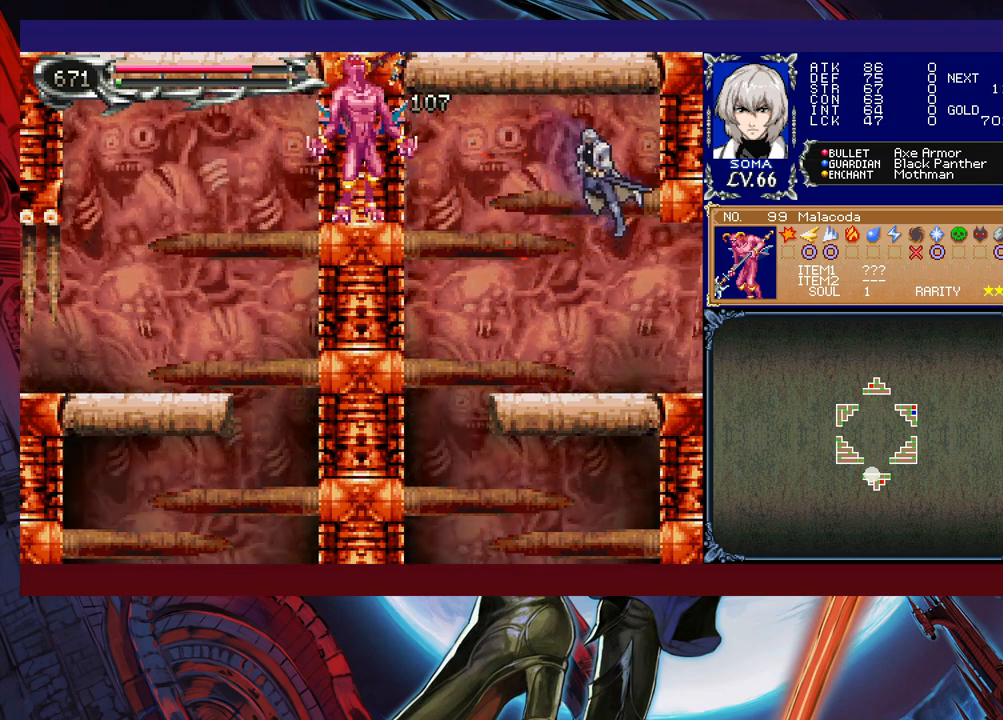
{"buttons": [], "left_stick": "right", "events": []}
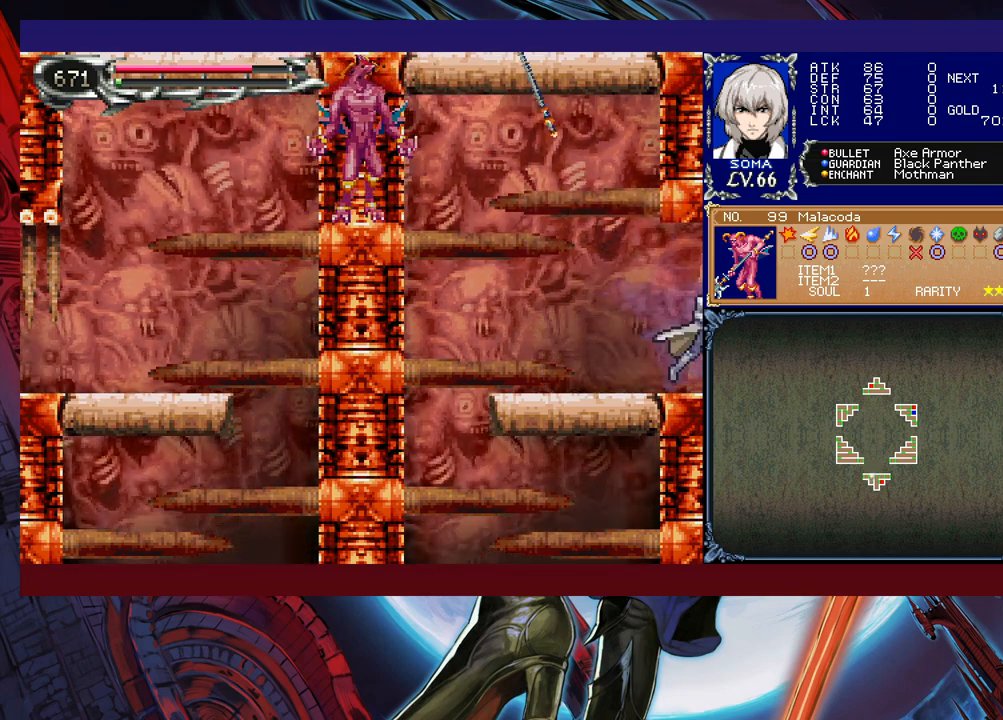
{"buttons": [], "left_stick": "left", "events": [[67, "left_stick", "left"]]}
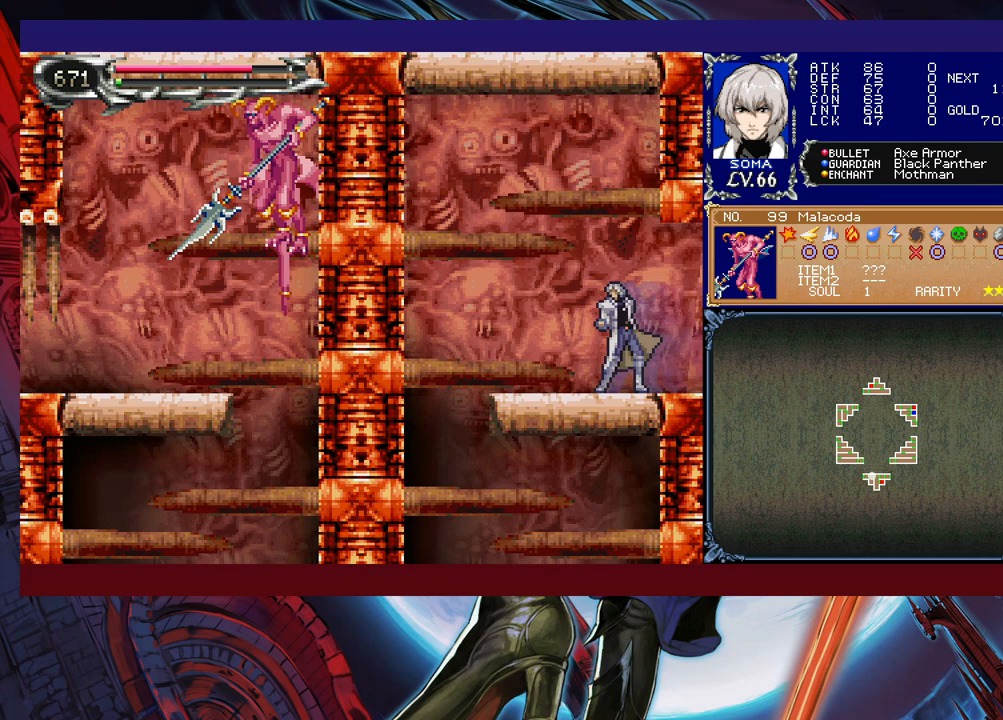
{"buttons": [], "left_stick": "center", "events": [[183, "left_stick", "center"]]}
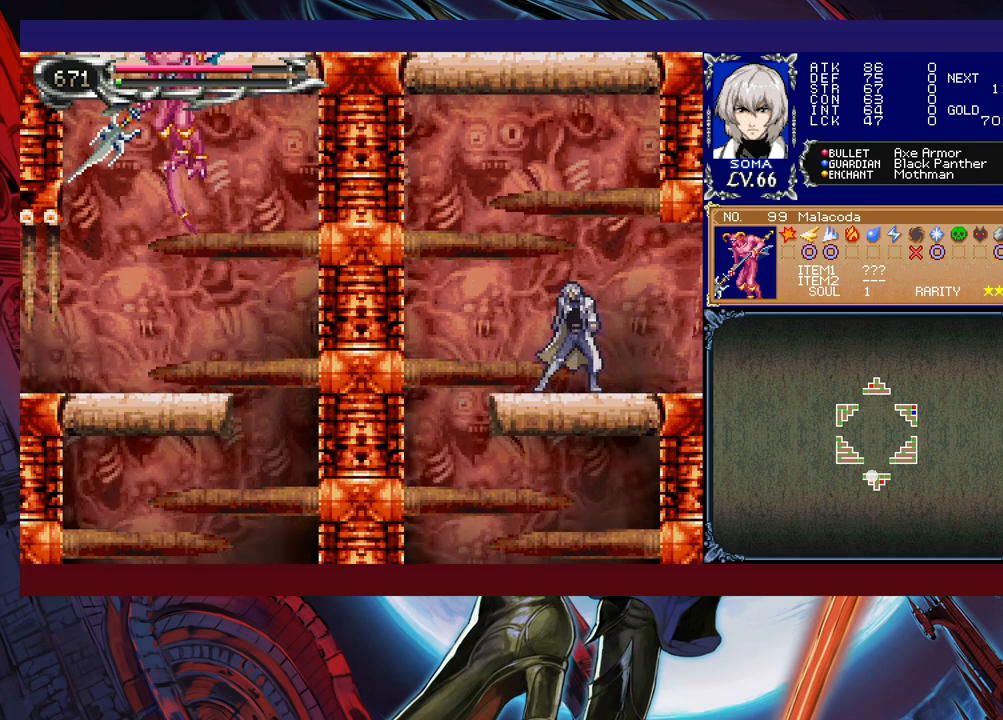
{"buttons": [], "left_stick": "center", "events": []}
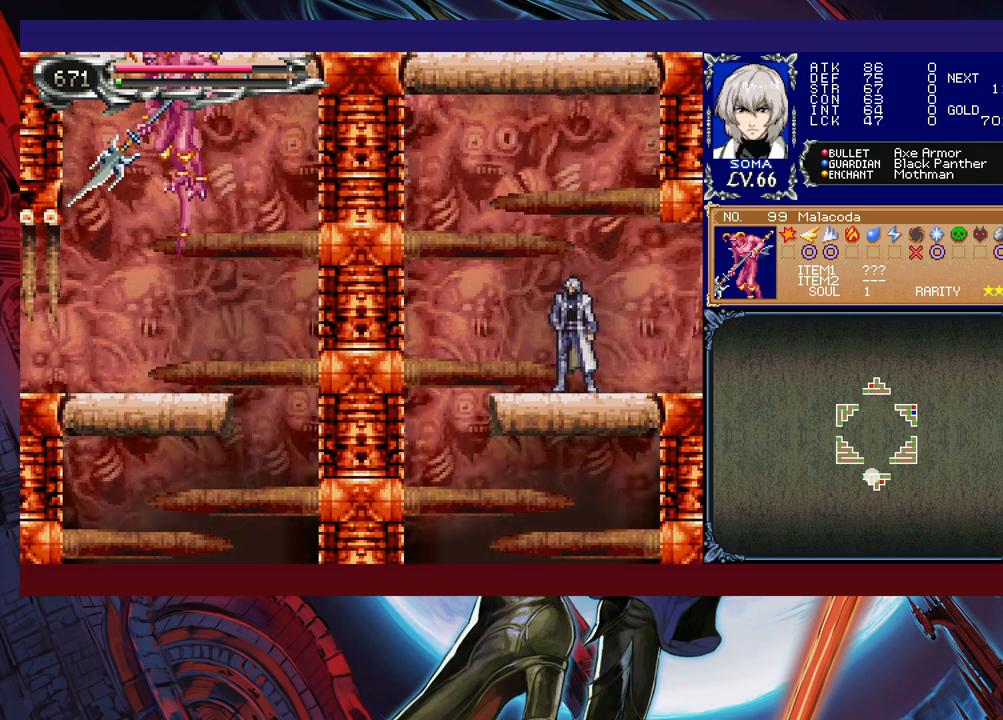
{"buttons": [], "left_stick": "center", "events": []}
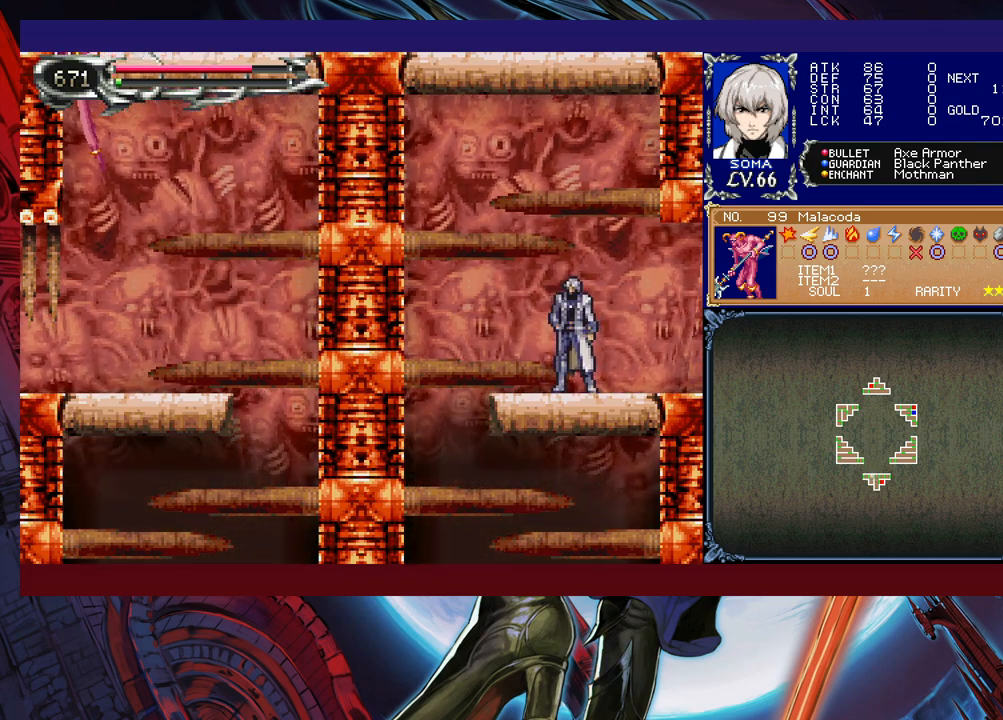
{"buttons": [], "left_stick": "center", "events": [[133, "B", "down"], [233, "B", "up"], [317, "left_stick", "left"], [417, "A", "down"], [467, "left_stick", "center"], [483, "A", "up"]]}
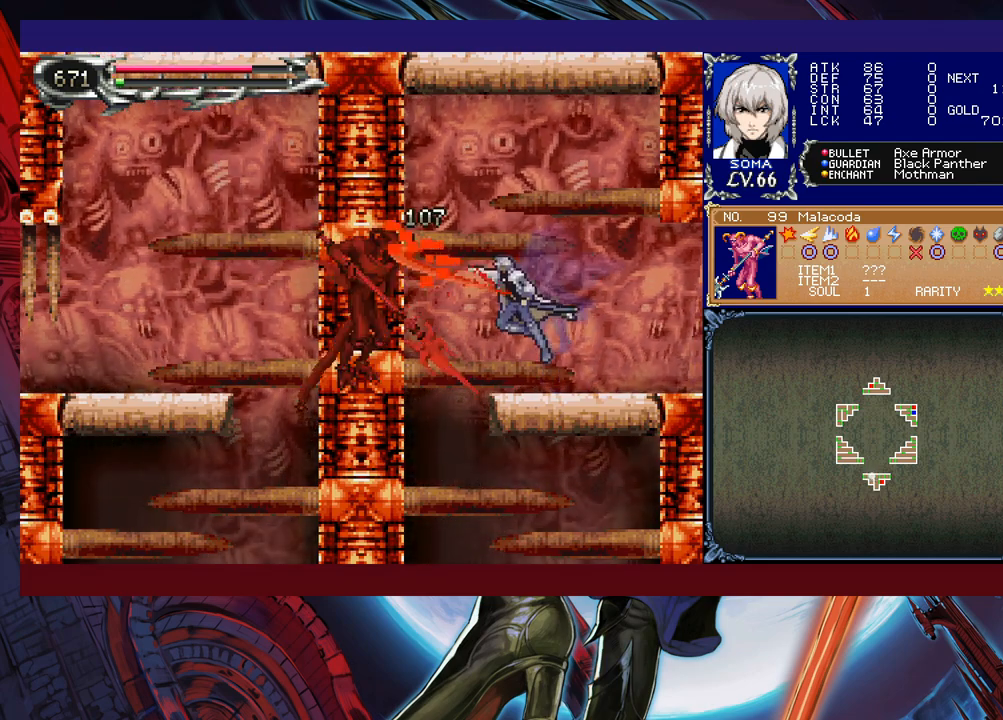
{"buttons": [], "left_stick": "right", "events": [[83, "B", "down"], [117, "A", "down"], [117, "B", "up"], [167, "A", "up"], [367, "left_stick", "right"]]}
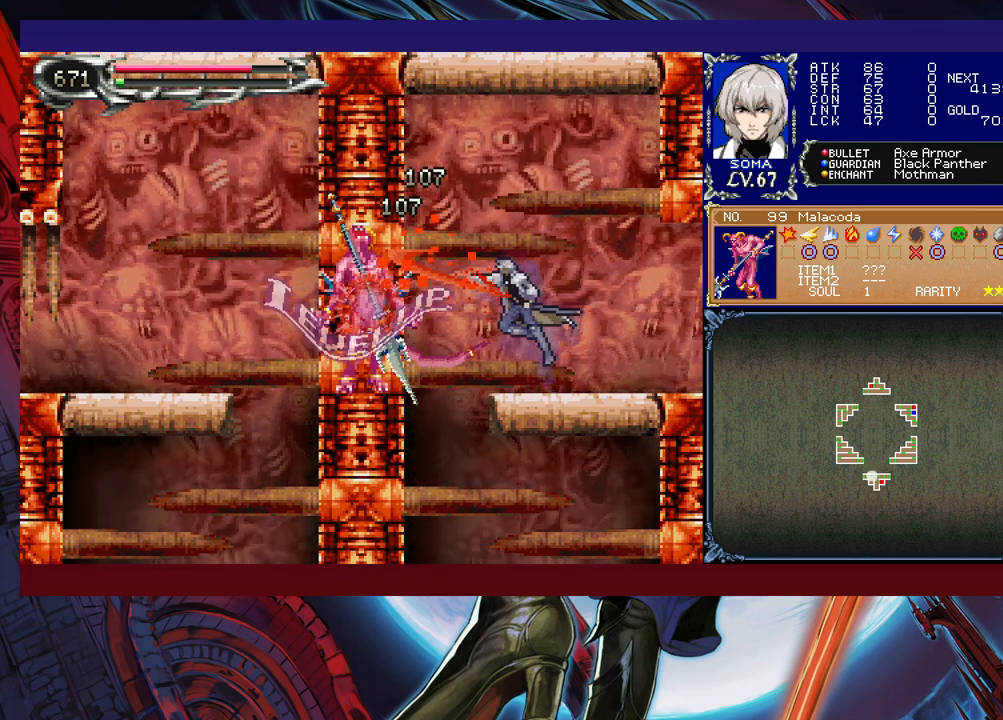
{"buttons": [], "left_stick": "right", "events": []}
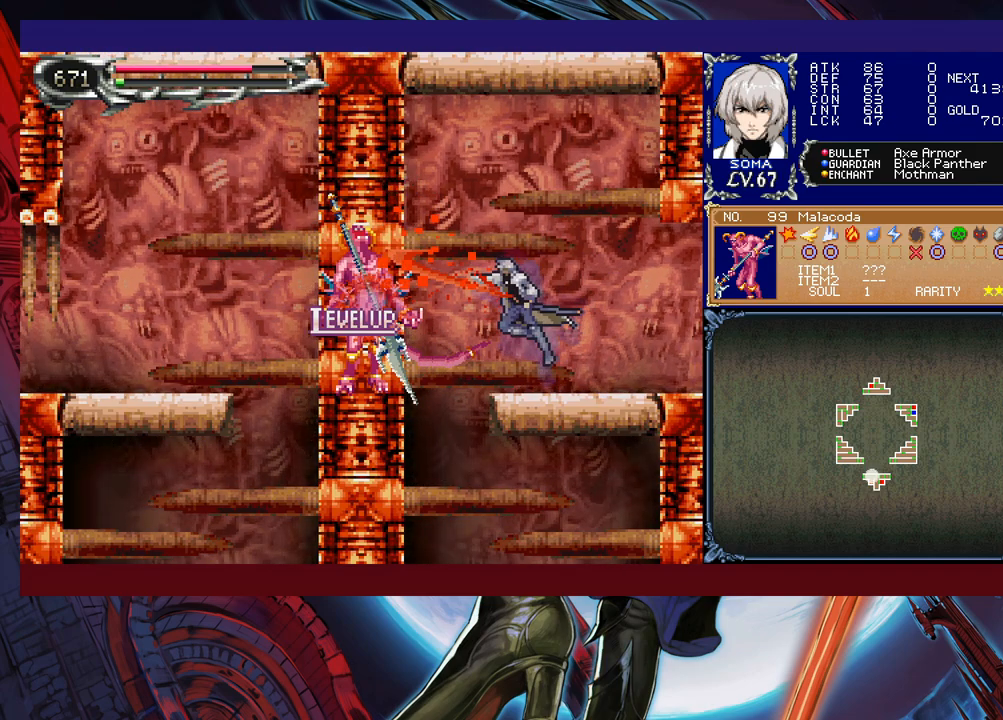
{"buttons": [], "left_stick": "center", "events": [[167, "left_stick", "center"]]}
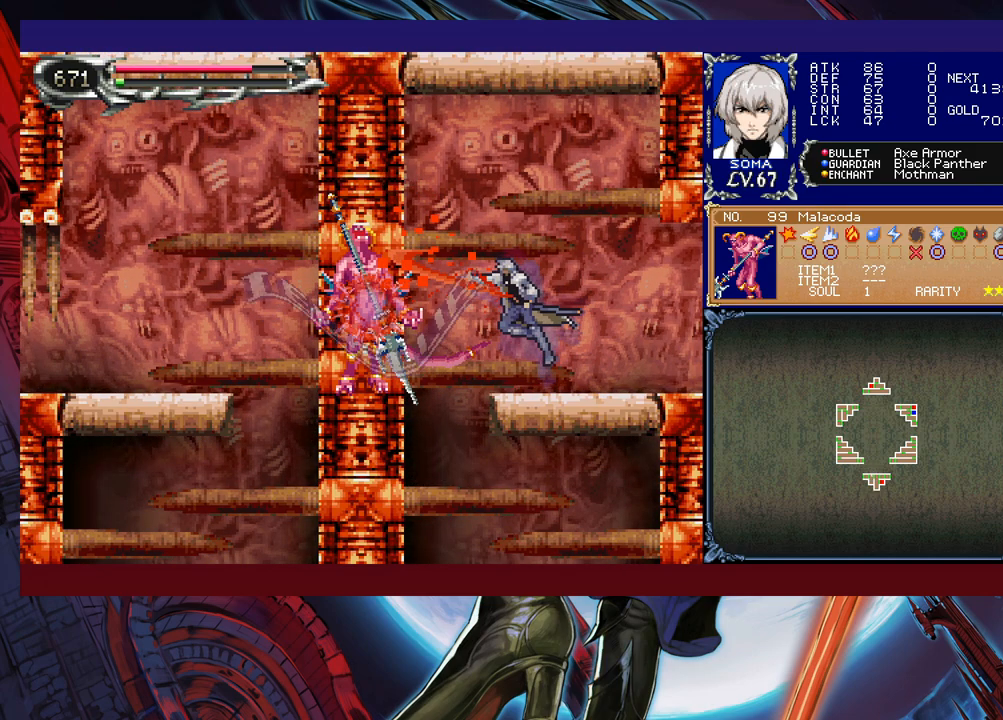
{"buttons": [], "left_stick": "center", "events": []}
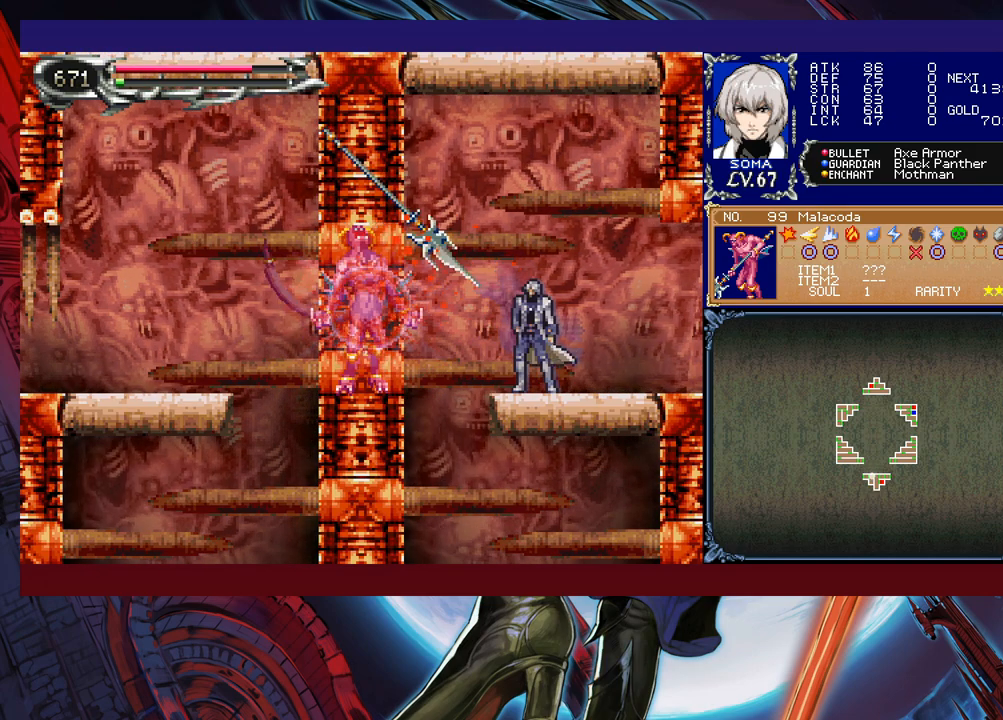
{"buttons": [], "left_stick": "center", "events": []}
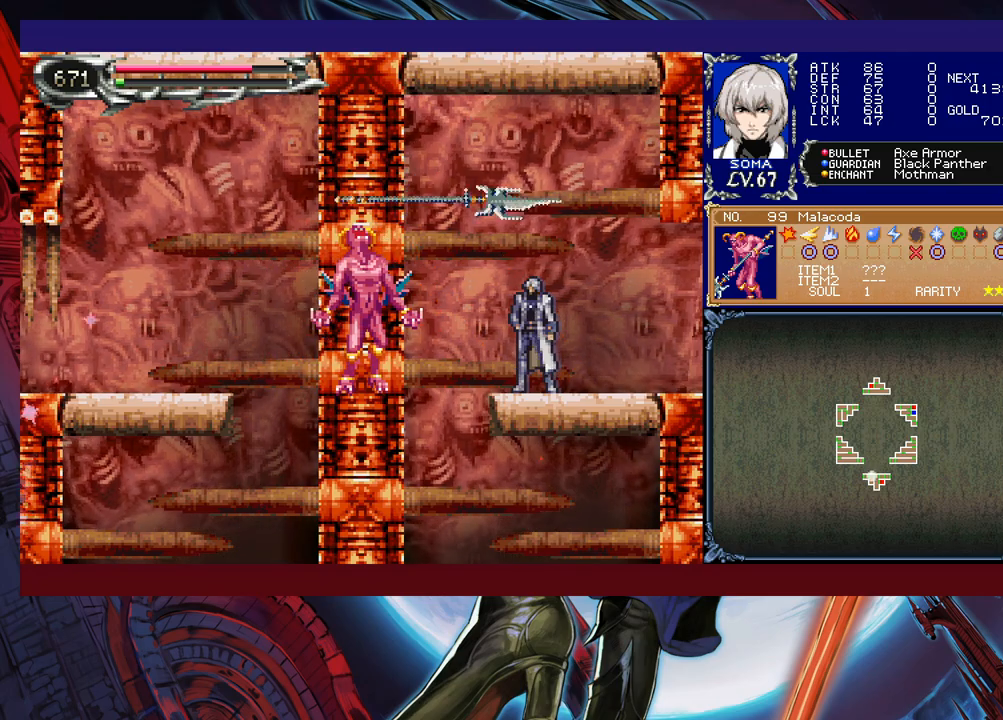
{"buttons": [], "left_stick": "center", "events": []}
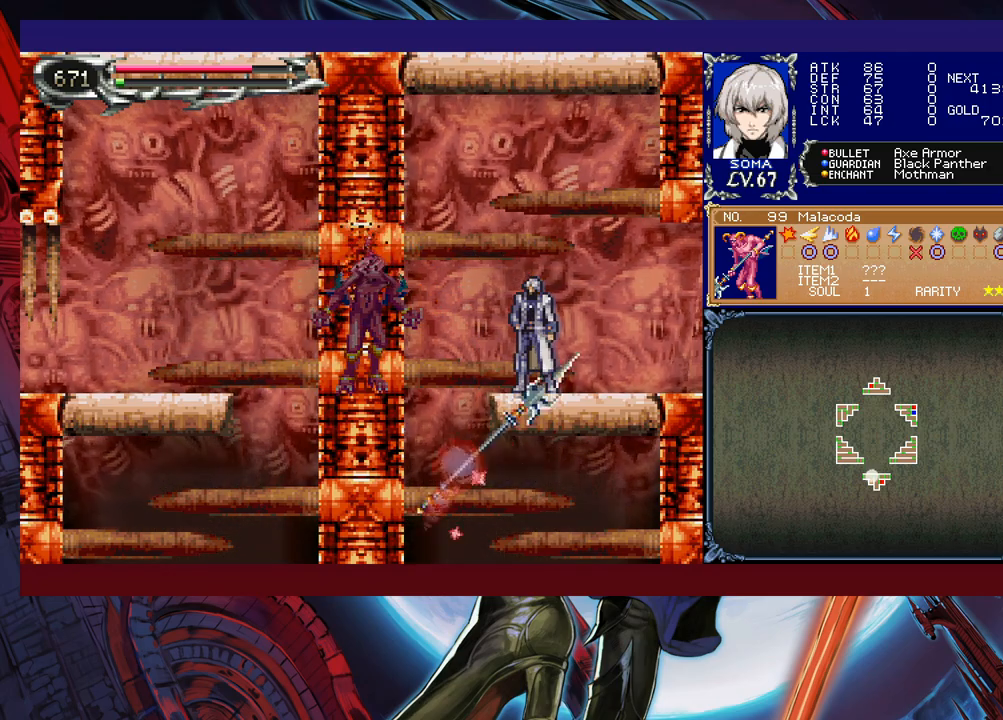
{"buttons": [], "left_stick": "center", "events": []}
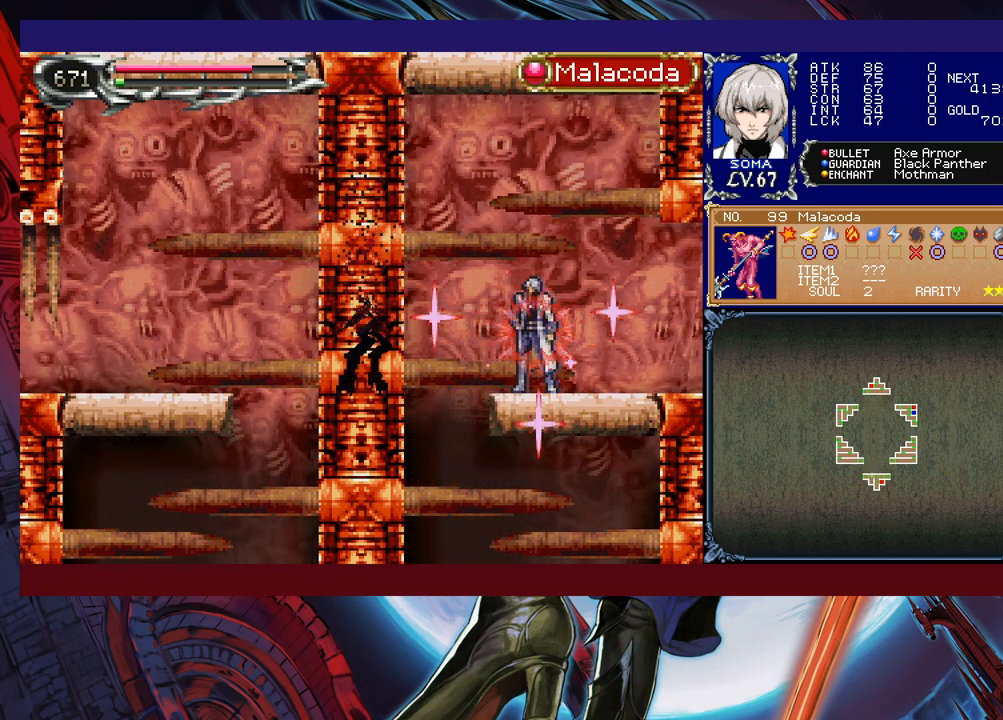
{"buttons": ["R1"], "left_stick": "right", "events": [[317, "left_stick", "right"], [367, "R1", "down"]]}
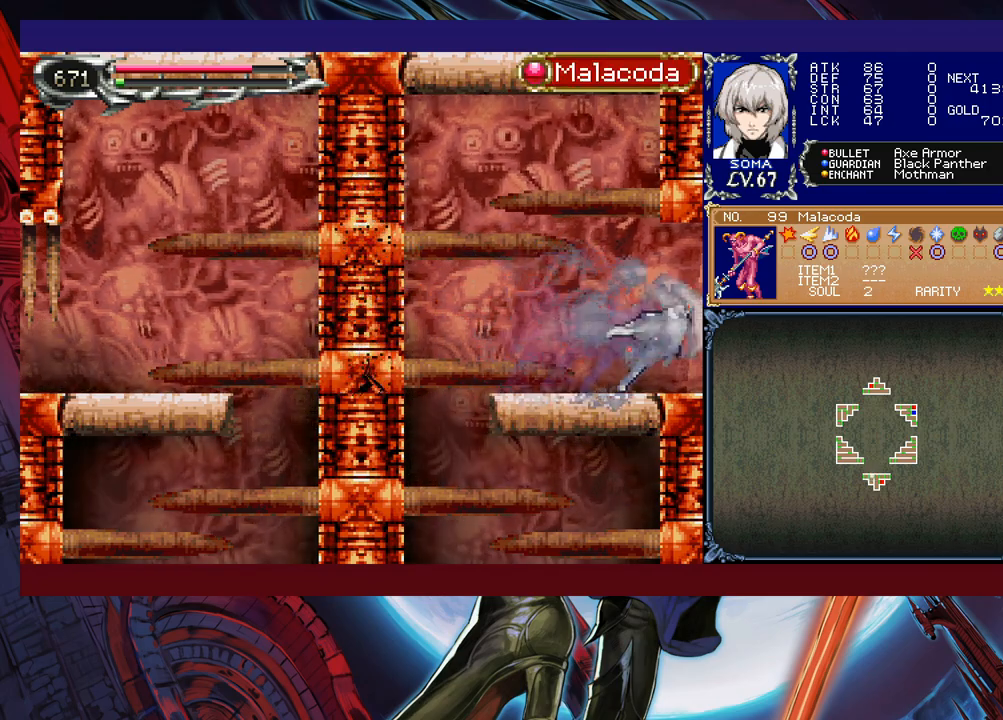
{"buttons": [], "left_stick": "center", "events": [[217, "R1", "up"], [233, "left_stick", "center"]]}
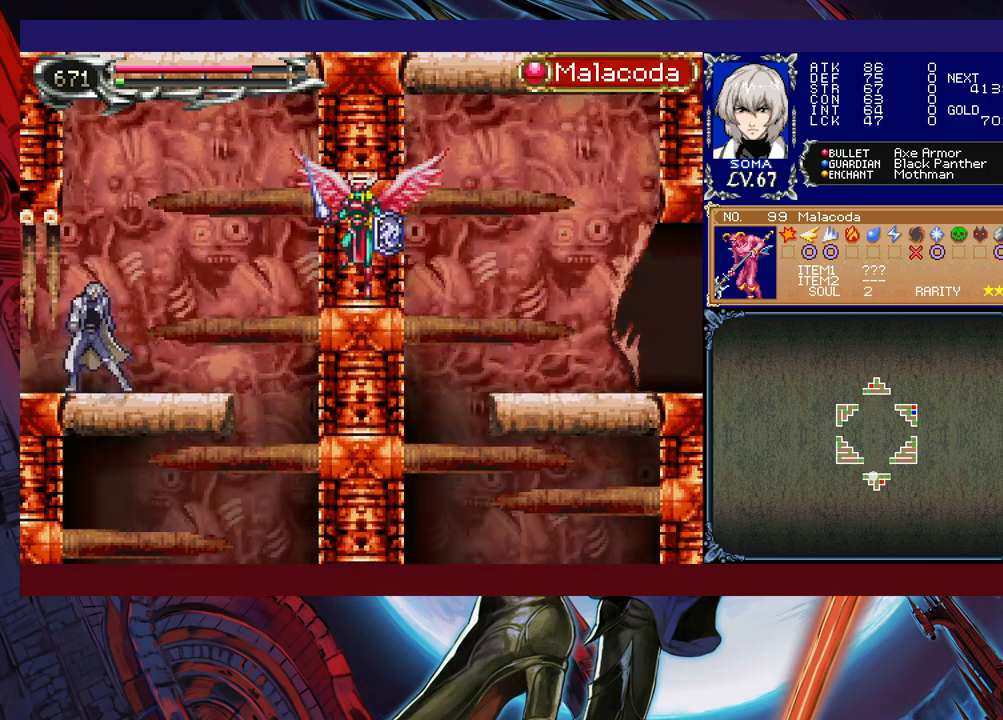
{"buttons": [], "left_stick": "center", "events": []}
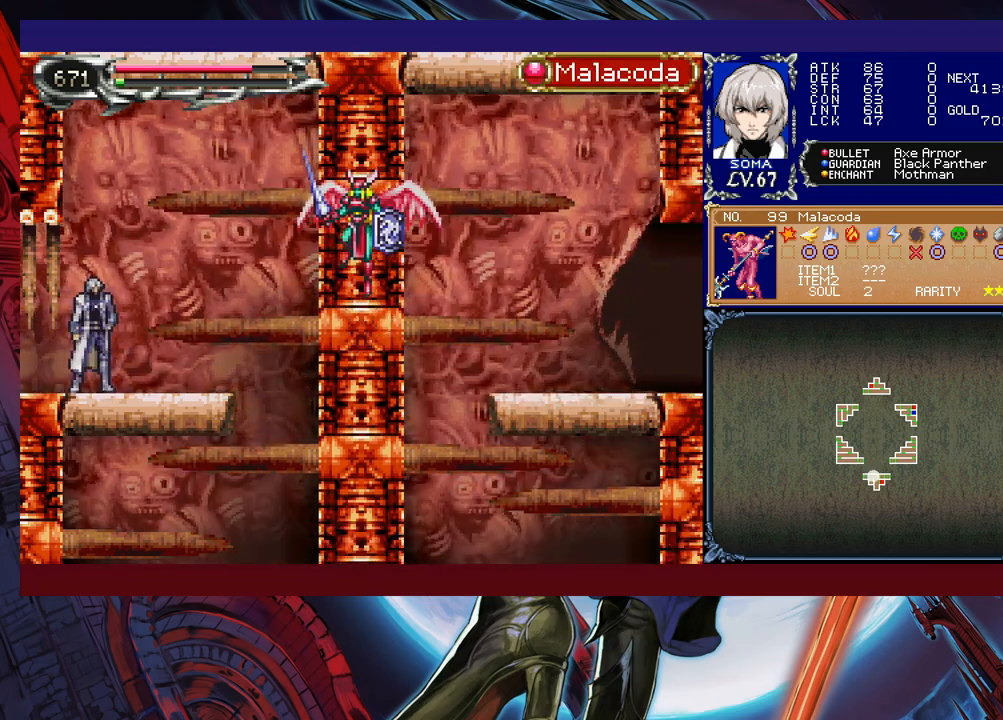
{"buttons": [], "left_stick": "center", "events": [[17, "left_stick", "right"], [83, "B", "down"], [183, "B", "up"], [317, "A", "down"], [367, "A", "up"], [467, "left_stick", "center"]]}
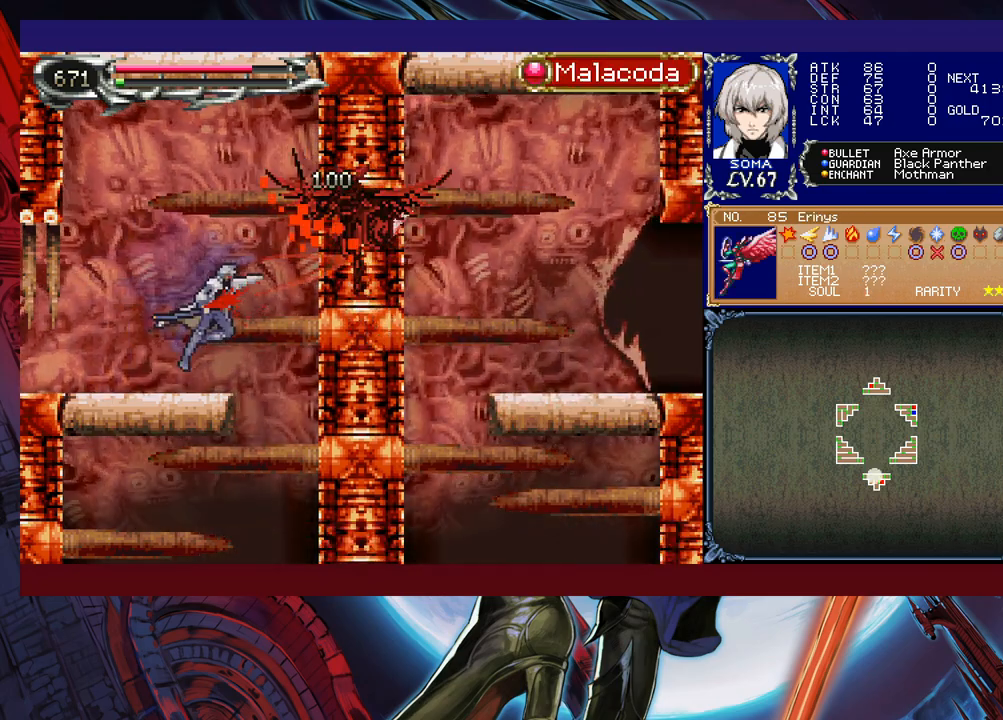
{"buttons": [], "left_stick": "center", "events": [[67, "A", "down"], [117, "A", "up"]]}
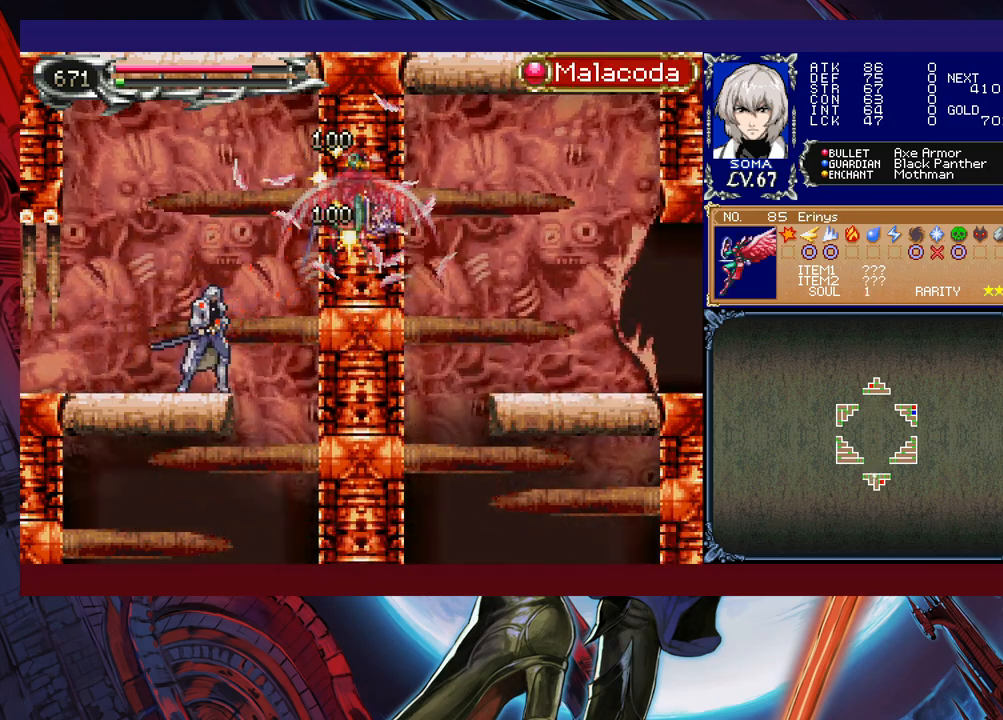
{"buttons": [], "left_stick": "right", "events": [[283, "left_stick", "right"], [317, "R1", "down"], [417, "R1", "up"]]}
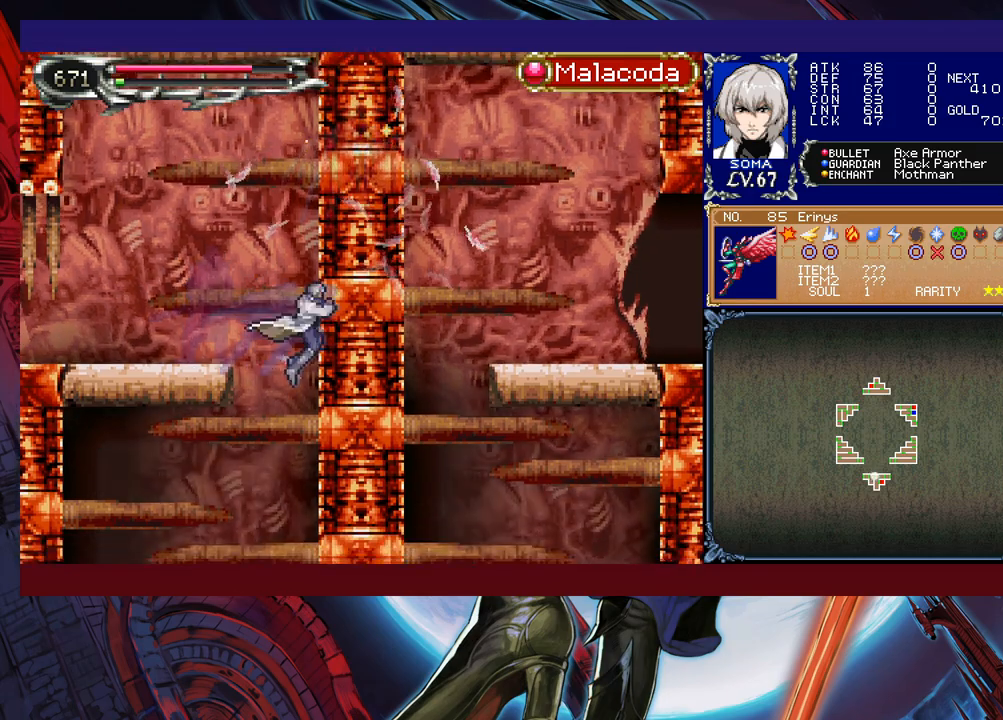
{"buttons": [], "left_stick": "right", "events": [[17, "left_stick", "center"], [67, "left_stick", "left"], [367, "left_stick", "center"], [417, "left_stick", "right"]]}
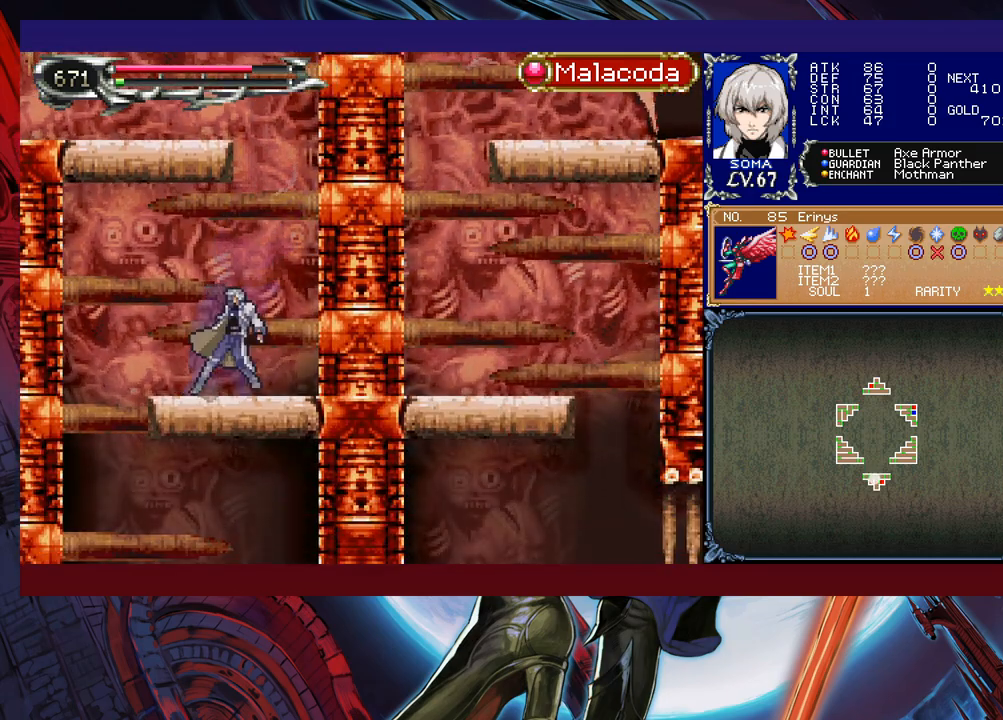
{"buttons": [], "left_stick": "left", "events": [[67, "left_stick", "center"], [183, "left_stick", "left"], [217, "R1", "down"], [333, "R1", "up"]]}
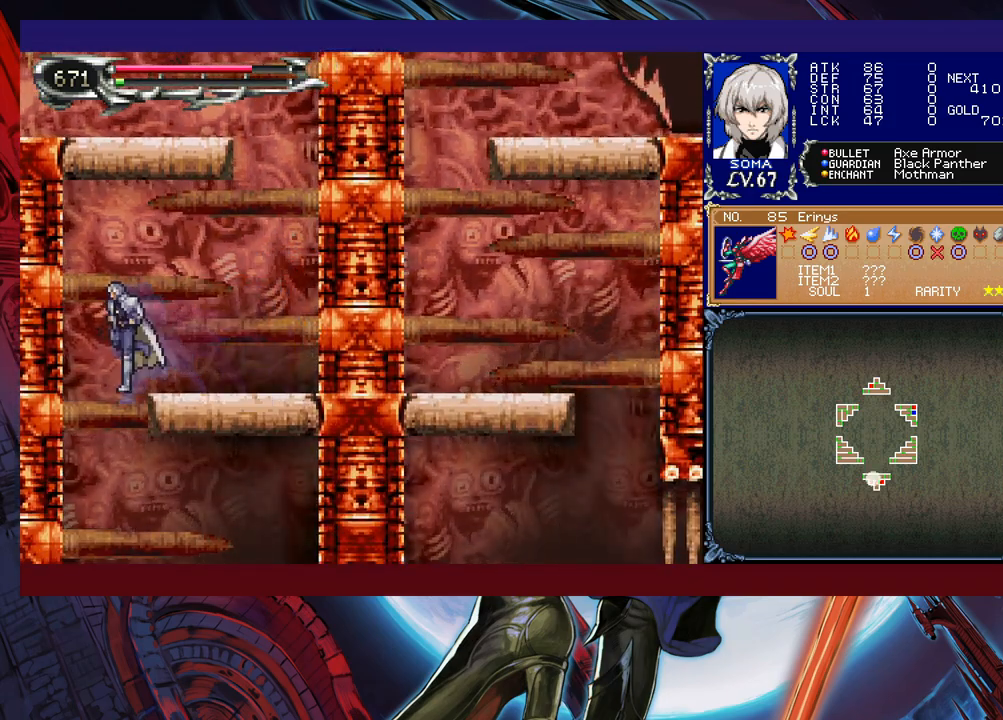
{"buttons": ["R1"], "left_stick": "right", "events": [[67, "left_stick", "center"], [233, "left_stick", "left"], [317, "left_stick", "center"], [367, "left_stick", "right"], [433, "R1", "down"]]}
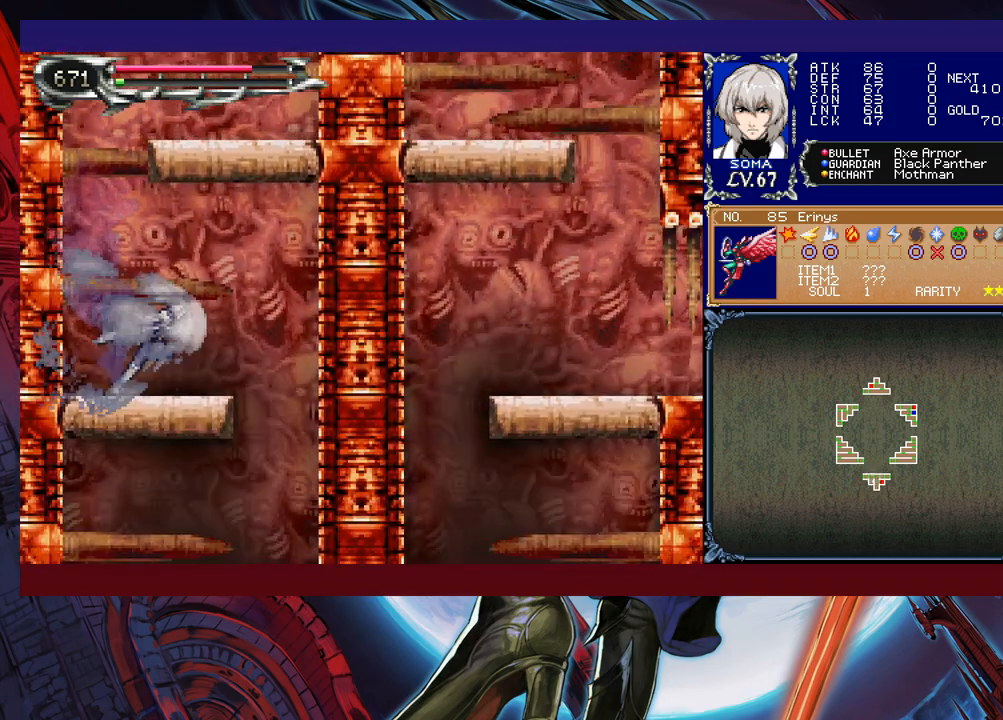
{"buttons": [], "left_stick": "left", "events": [[133, "R1", "up"], [267, "left_stick", "left"]]}
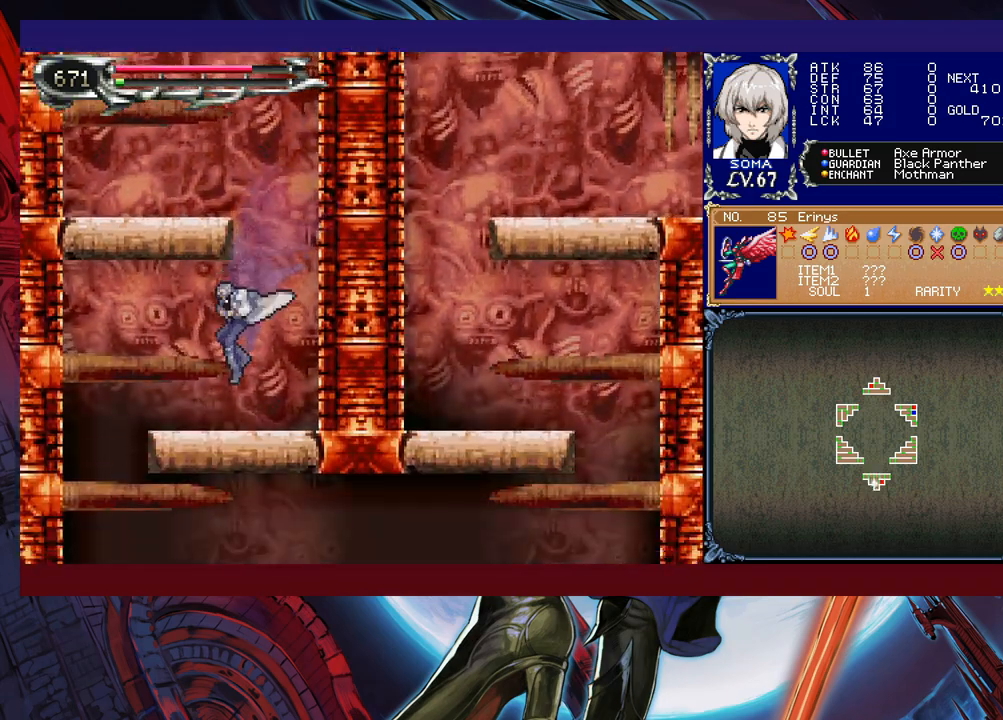
{"buttons": [], "left_stick": "right", "events": [[17, "R1", "down"], [133, "R1", "up"], [367, "left_stick", "right"]]}
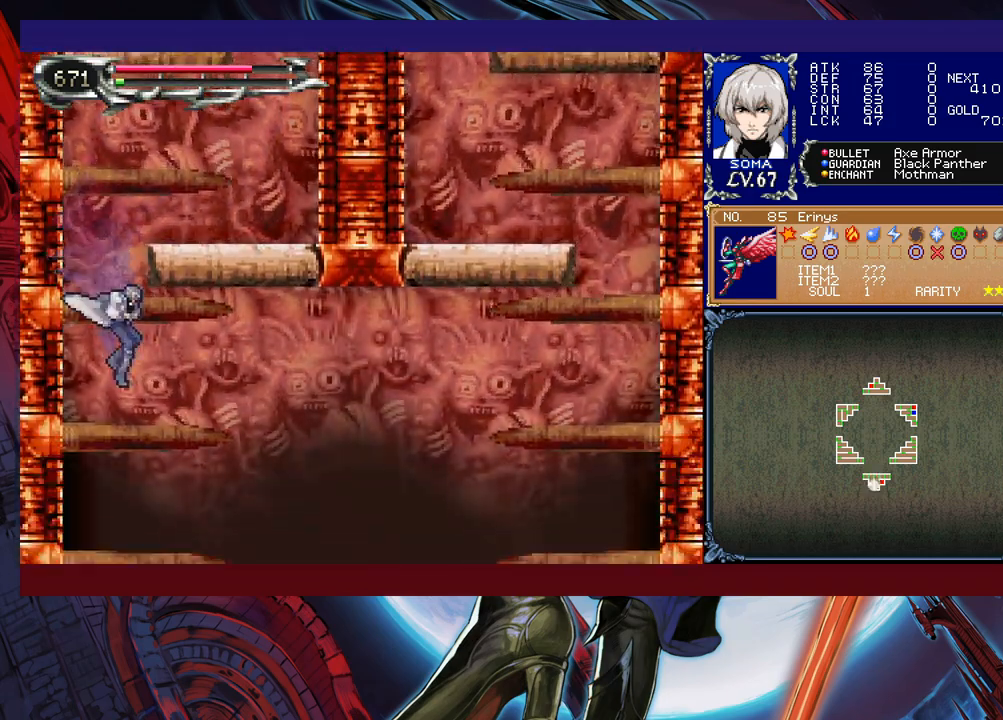
{"buttons": ["B", "R1"], "left_stick": "right", "events": [[17, "R1", "down"], [217, "B", "down"]]}
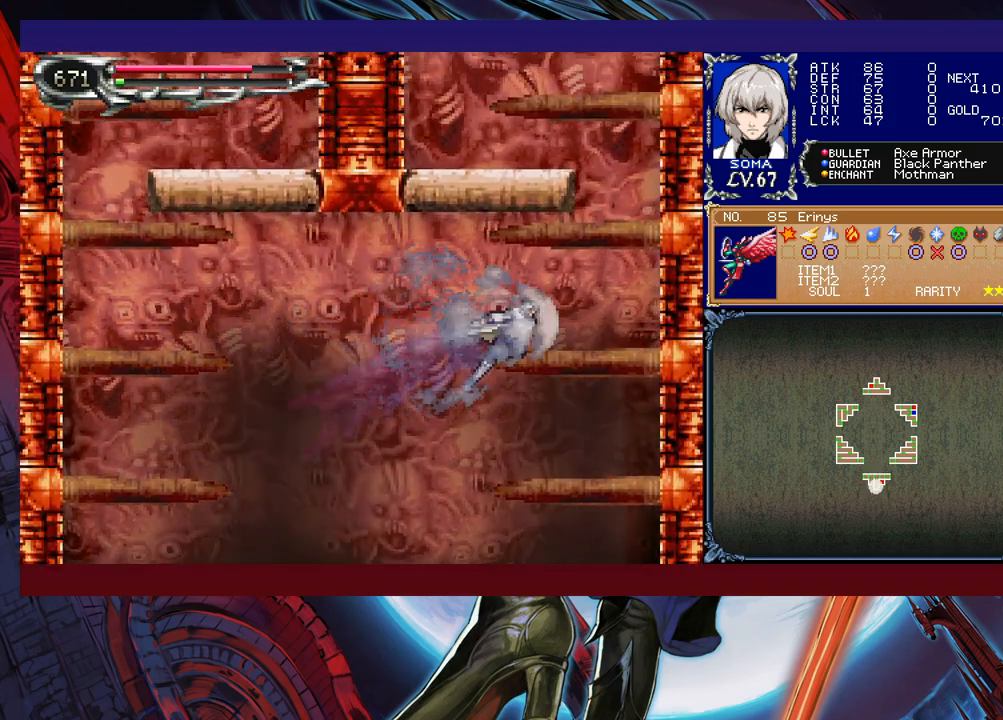
{"buttons": [], "left_stick": "left", "events": [[17, "B", "up"], [117, "R1", "up"], [217, "left_stick", "left"]]}